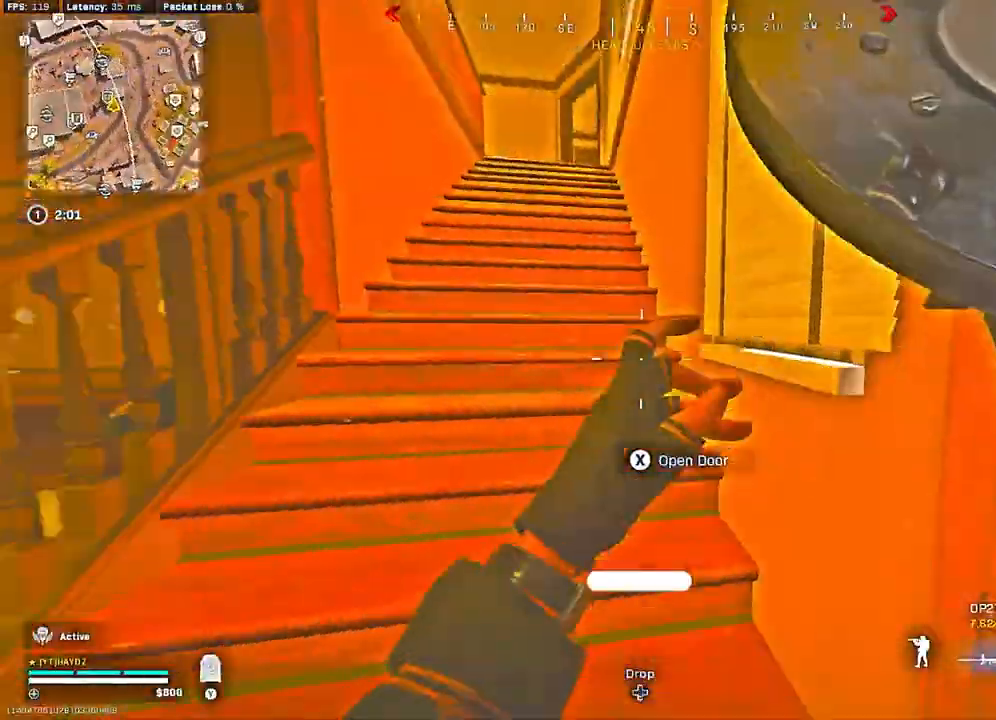
Gameplay with a controller (Xbox layout); each line is a JSON object with the inputs held at the frame after it. "events" lists button and stick changes between this image and that frame as [ms after this image, input, new state], when the widget could be followed in between.
{"buttons": ["A"], "left_stick": "up", "right_stick": "center", "events": [[17, "right_stick", "up-left"], [117, "right_stick", "center"], [133, "R3", "down"], [200, "R3", "up"], [317, "left_stick", "up"], [317, "right_stick", "right"], [433, "right_stick", "center"], [467, "A", "down"]]}
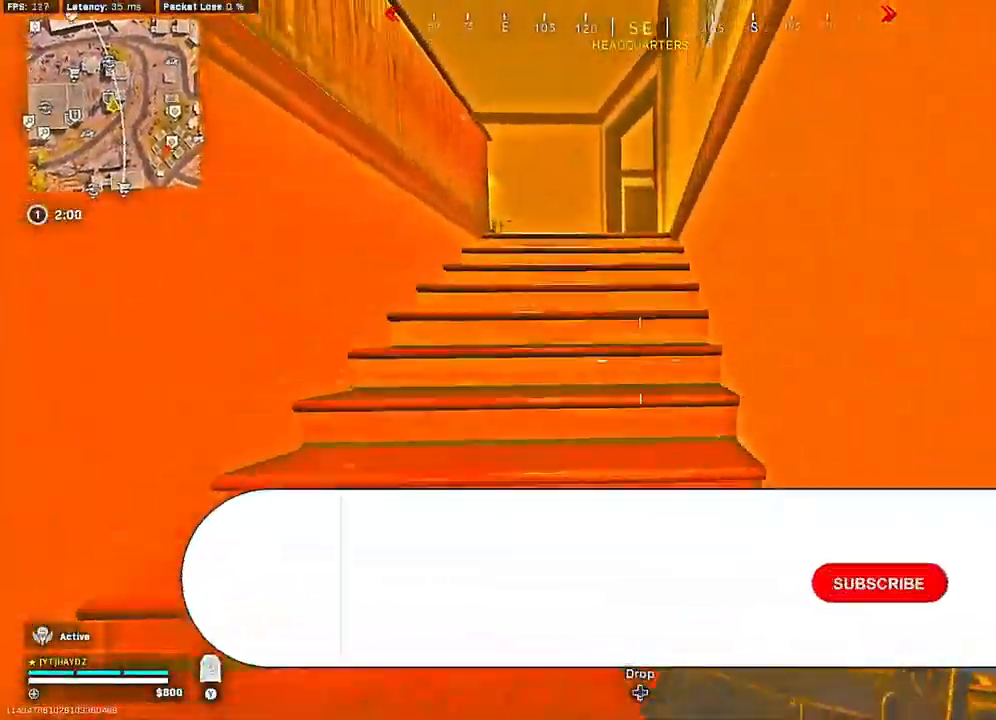
{"buttons": ["Y", "L3"], "left_stick": "up", "right_stick": "center", "events": [[67, "A", "up"], [150, "Y", "down"], [183, "L3", "down"], [217, "Y", "up"], [267, "L3", "up"], [300, "Y", "down"], [350, "L3", "down"], [367, "Y", "up"], [450, "L3", "up"], [467, "Y", "down"], [500, "L3", "down"]]}
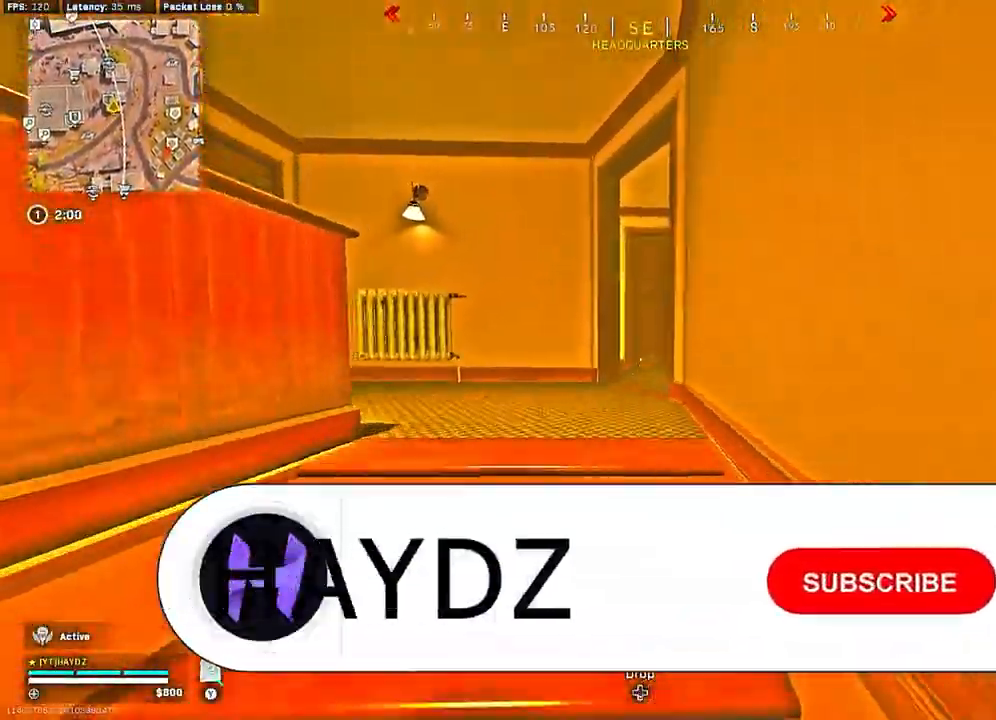
{"buttons": [], "left_stick": "up", "right_stick": "down-right", "events": [[33, "Y", "up"], [117, "L3", "up"], [117, "Y", "down"], [167, "L3", "down"], [167, "Y", "up"], [250, "L3", "up"], [333, "L3", "down"], [350, "right_stick", "right"], [367, "R3", "down"], [433, "L3", "up"], [433, "R3", "up"], [450, "right_stick", "down-right"]]}
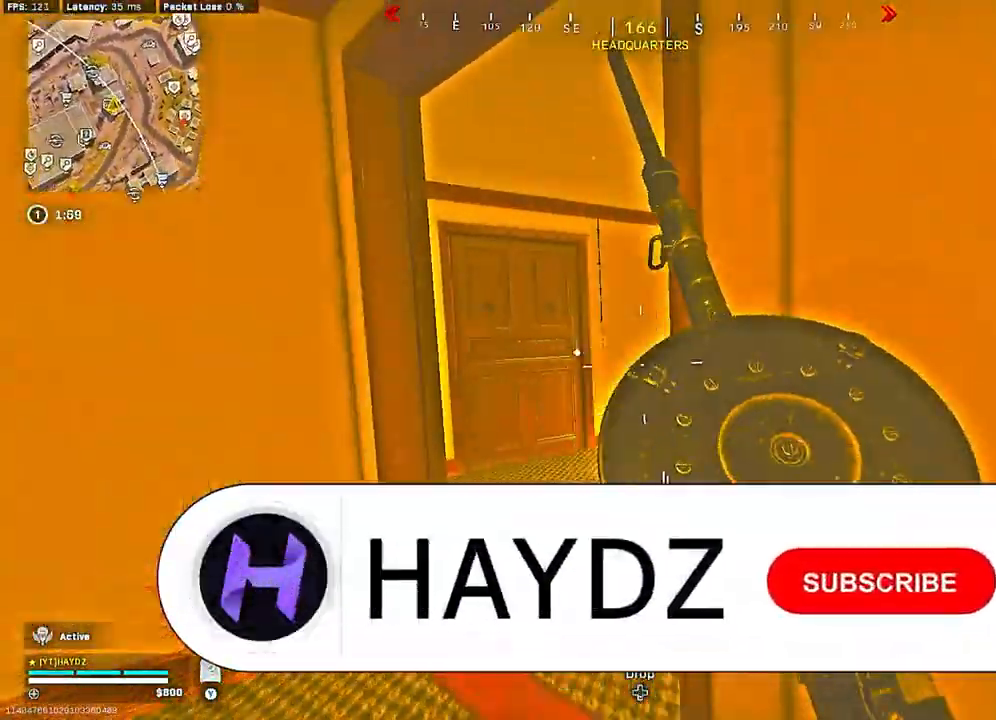
{"buttons": ["R3"], "left_stick": "up-left", "right_stick": "down-right", "events": [[267, "R3", "down"], [350, "R3", "up"], [400, "left_stick", "up-left"], [450, "R3", "down"]]}
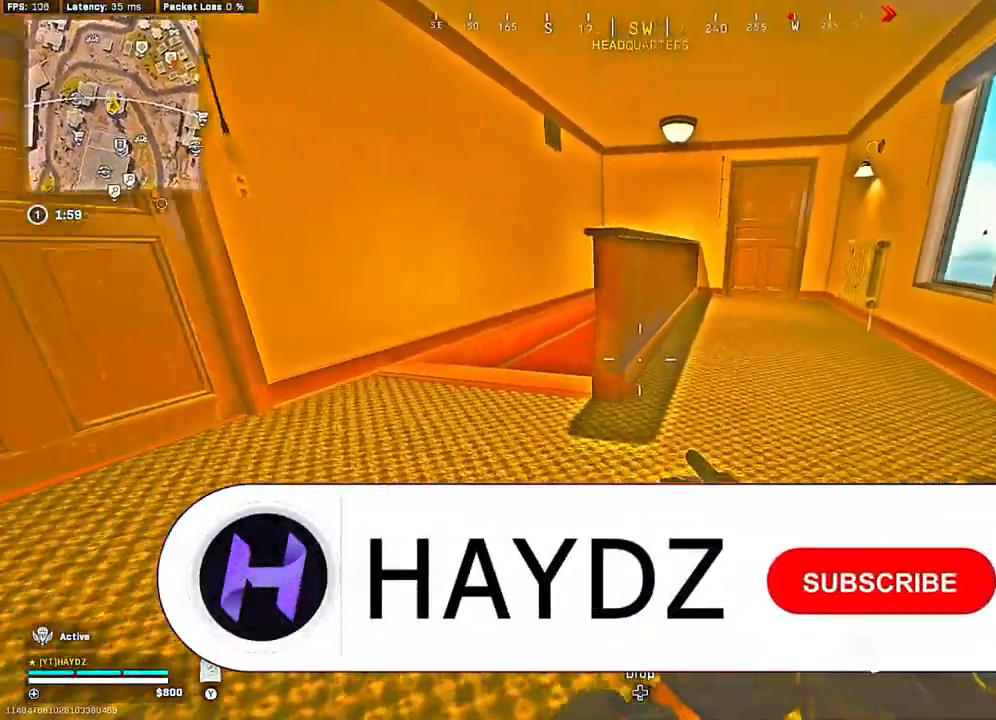
{"buttons": [], "left_stick": "left", "right_stick": "center", "events": [[17, "R3", "up"], [183, "left_stick", "left"], [317, "right_stick", "center"]]}
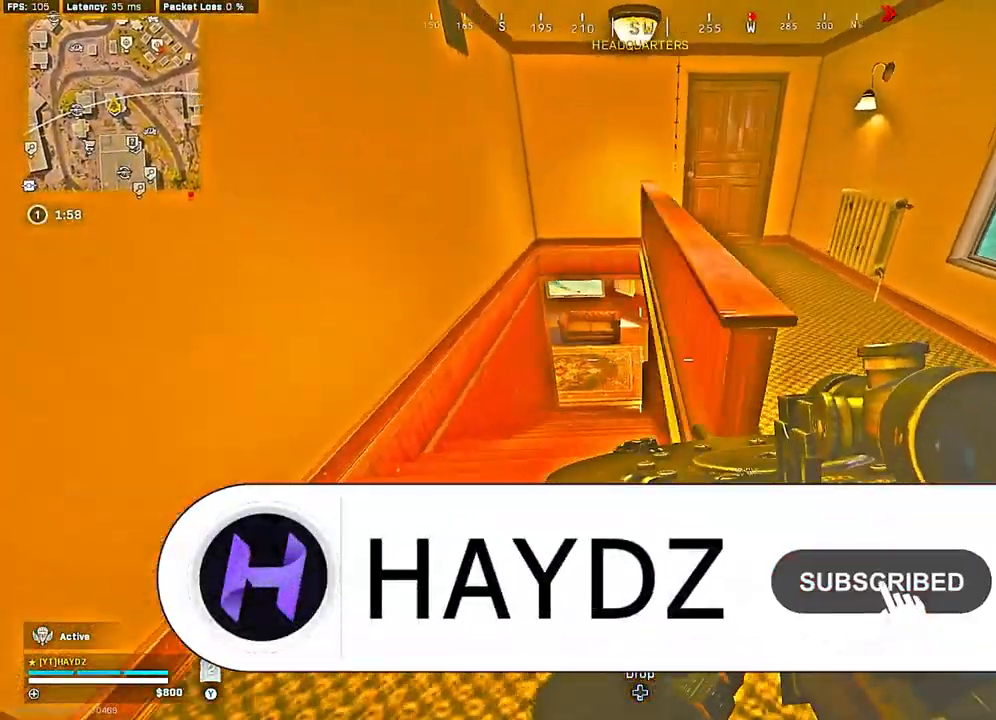
{"buttons": ["L2"], "left_stick": "center", "right_stick": "up-left", "events": [[67, "L2", "down"], [117, "right_stick", "up-left"], [150, "left_stick", "center"], [217, "left_stick", "down-right"], [400, "left_stick", "center"]]}
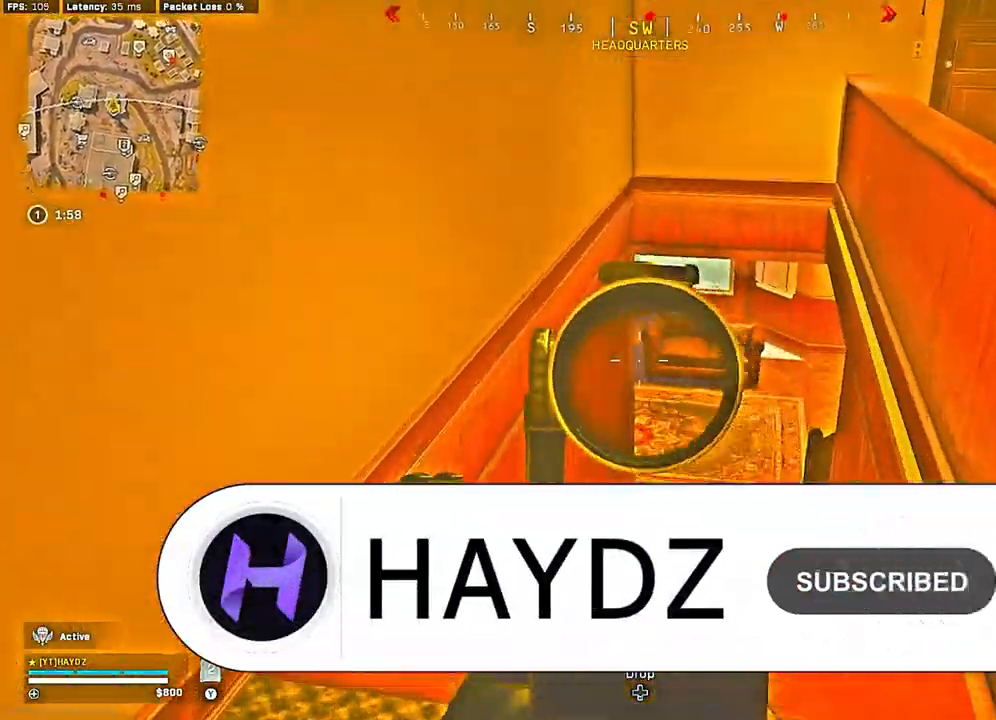
{"buttons": ["L2"], "left_stick": "right", "right_stick": "down-right", "events": [[50, "left_stick", "right"], [50, "right_stick", "center"], [167, "right_stick", "down-right"], [383, "left_stick", "center"], [467, "left_stick", "right"]]}
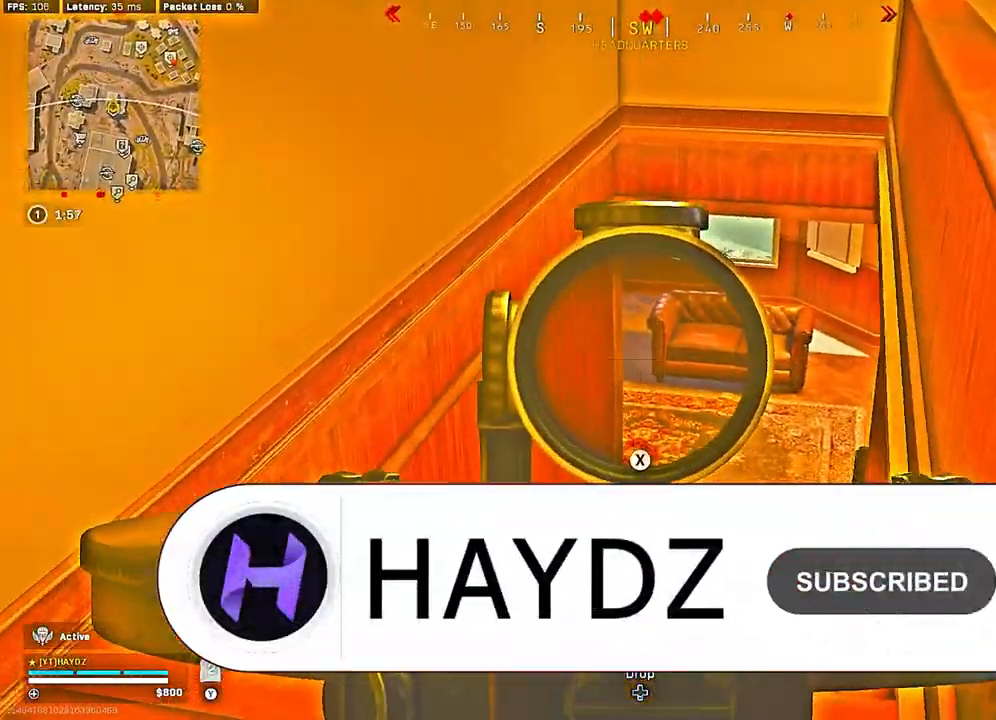
{"buttons": ["L2"], "left_stick": "center", "right_stick": "center", "events": [[83, "left_stick", "center"], [167, "right_stick", "down-left"], [200, "left_stick", "up"], [317, "right_stick", "center"], [350, "left_stick", "center"]]}
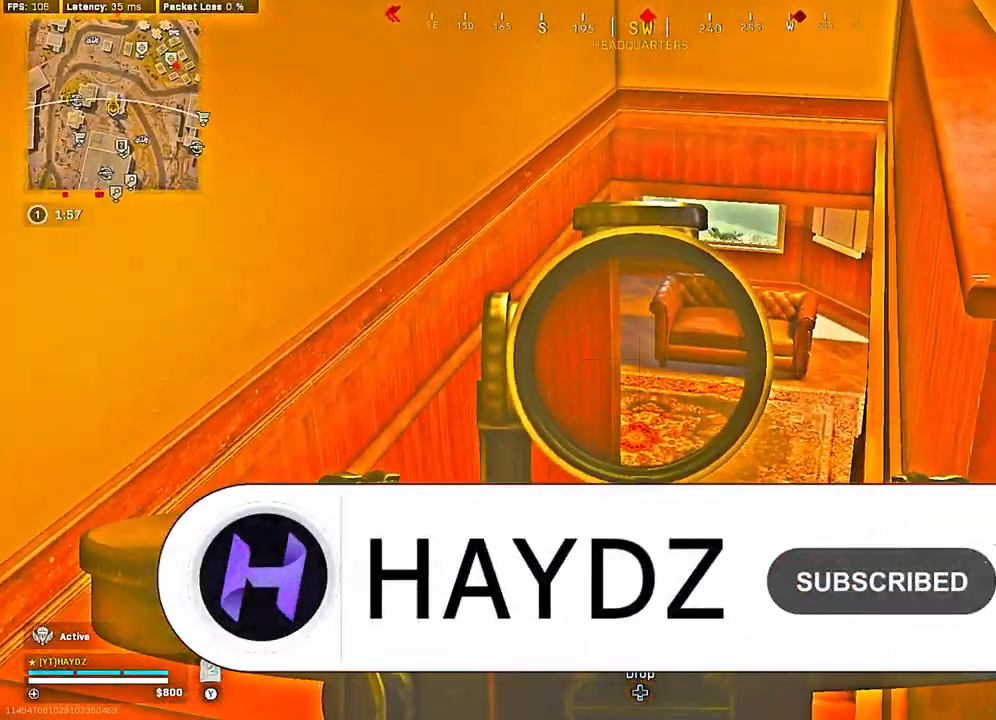
{"buttons": ["L2"], "left_stick": "center", "right_stick": "down-left", "events": [[200, "R3", "down"], [200, "right_stick", "down-left"], [233, "left_stick", "right"], [250, "R3", "up"], [333, "left_stick", "center"]]}
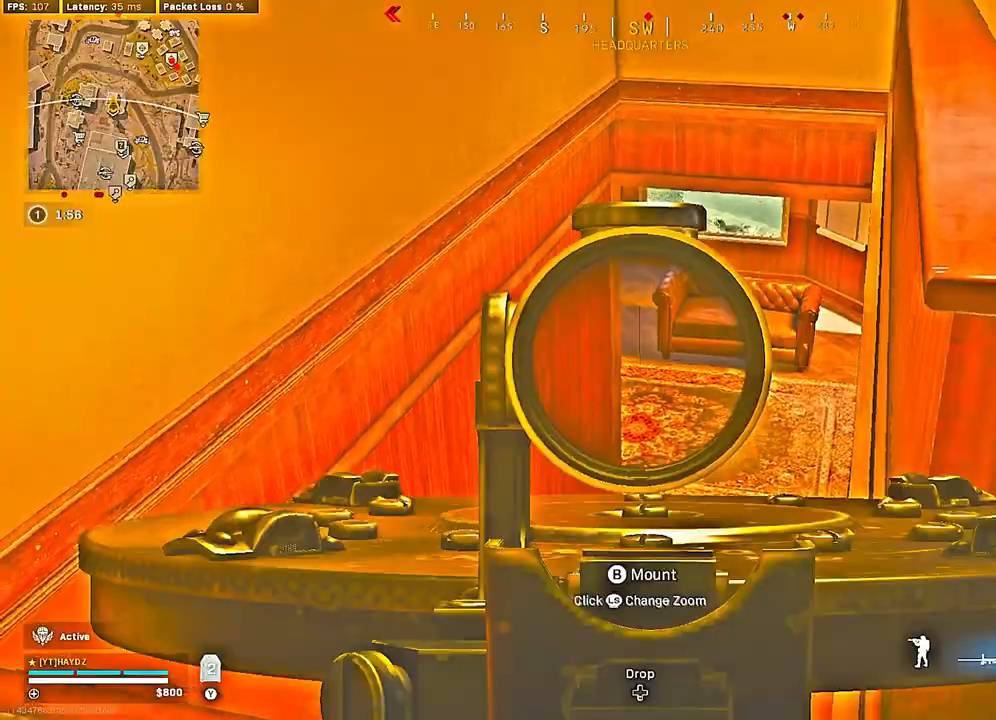
{"buttons": ["L2"], "left_stick": "center", "right_stick": "center", "events": [[183, "right_stick", "down"], [467, "right_stick", "center"]]}
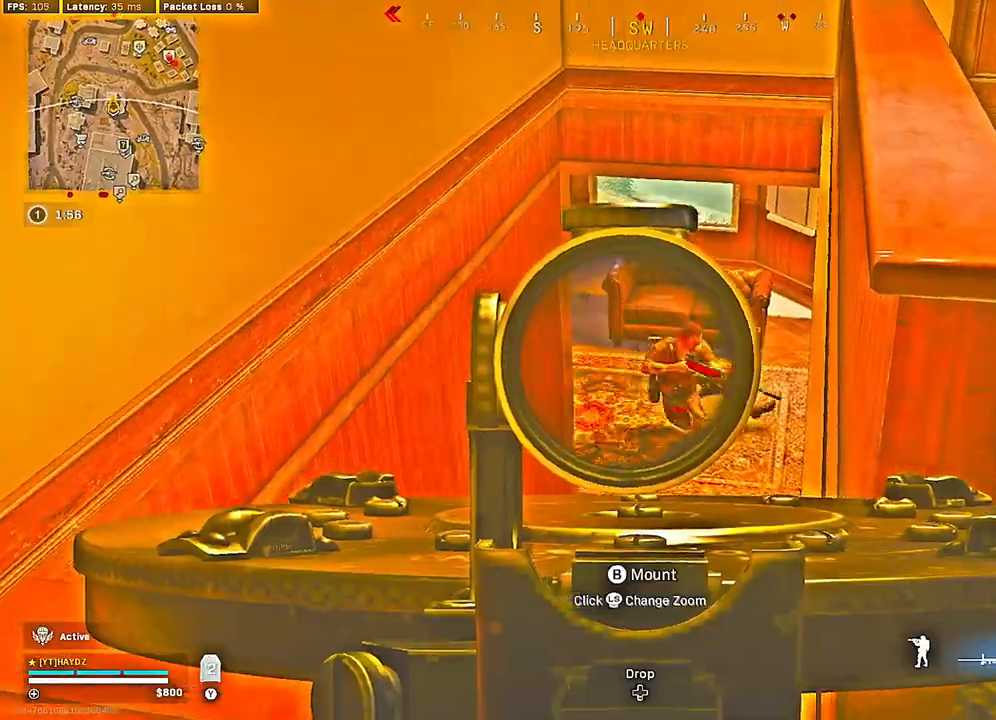
{"buttons": ["L2", "R2"], "left_stick": "left", "right_stick": "down-right", "events": [[17, "right_stick", "up-right"], [67, "left_stick", "left"], [117, "R2", "down"], [167, "right_stick", "down-right"], [300, "right_stick", "up-right"], [350, "R3", "down"], [417, "right_stick", "down-right"], [450, "R3", "up"]]}
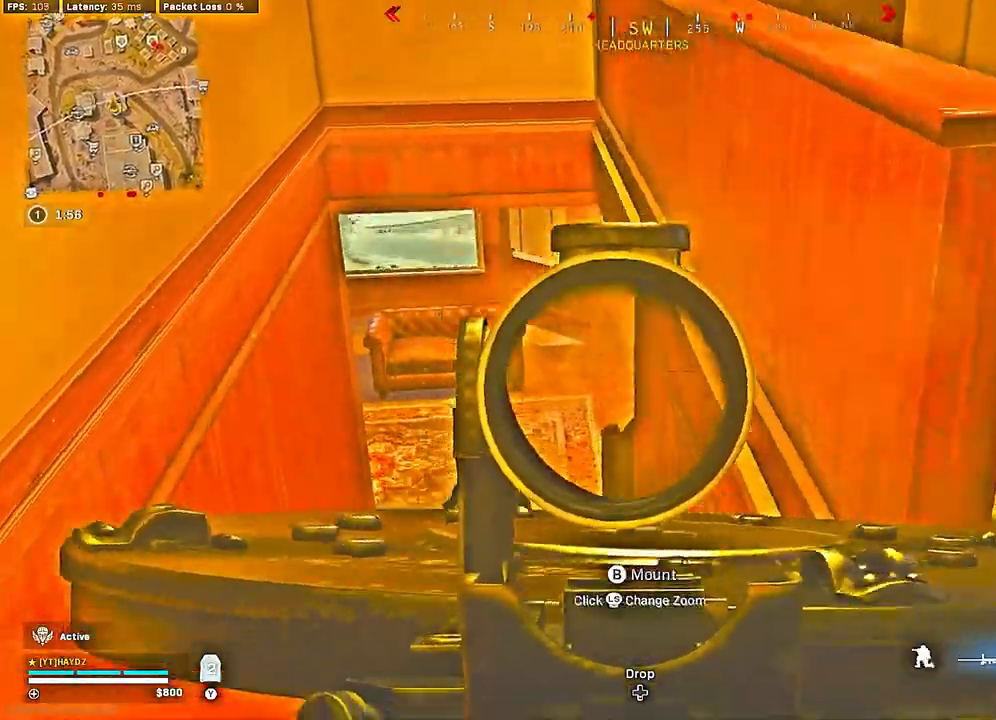
{"buttons": ["L2", "R2"], "left_stick": "down-left", "right_stick": "left", "events": [[33, "R3", "down"], [50, "right_stick", "center"], [100, "R3", "up"], [150, "right_stick", "up"], [200, "left_stick", "center"], [250, "left_stick", "down"], [250, "right_stick", "down-right"], [333, "left_stick", "down-left"], [467, "right_stick", "left"]]}
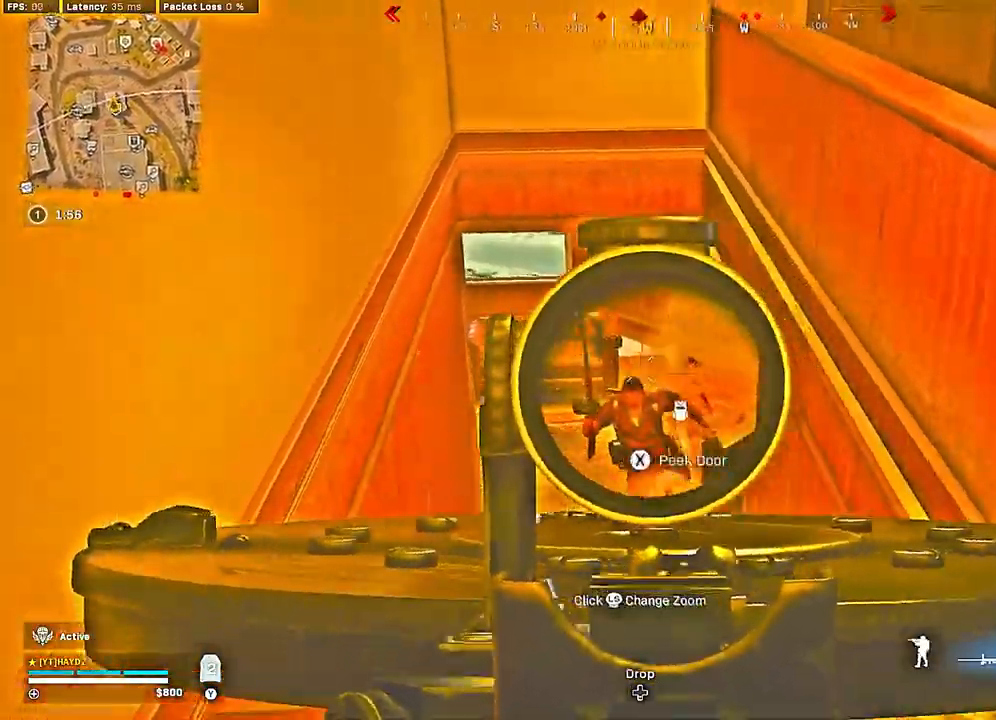
{"buttons": ["L2", "R2"], "left_stick": "right", "right_stick": "center", "events": [[67, "left_stick", "right"], [67, "right_stick", "down"], [250, "right_stick", "up-left"], [417, "right_stick", "center"]]}
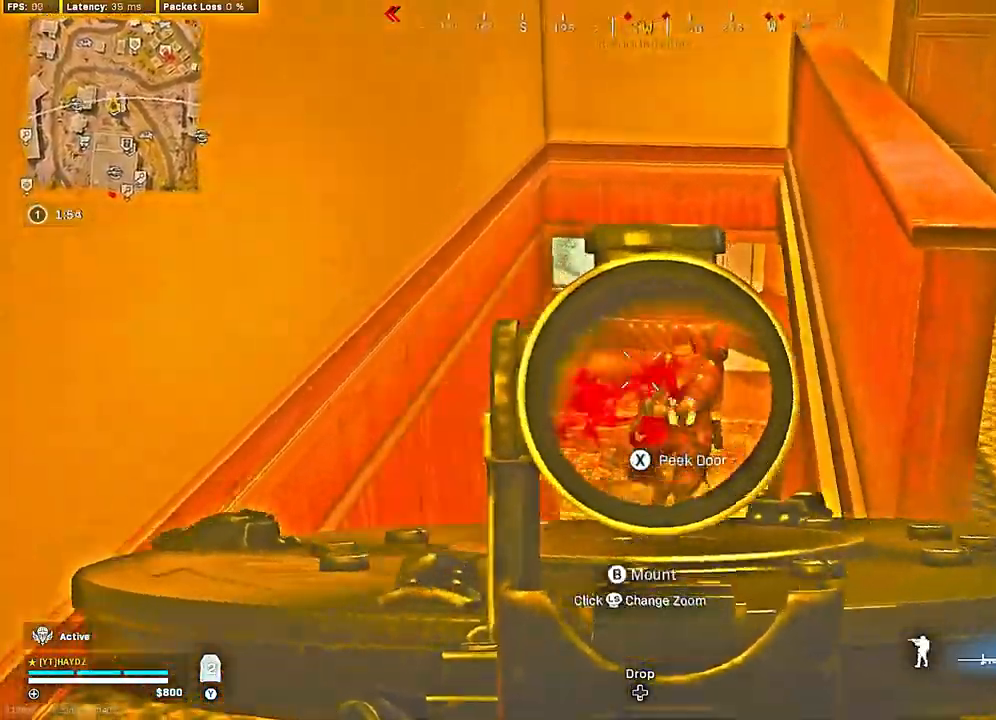
{"buttons": ["L2", "R2"], "left_stick": "up", "right_stick": "down-right", "events": [[17, "left_stick", "left"], [50, "right_stick", "up-right"], [167, "right_stick", "down-right"], [283, "right_stick", "left"], [400, "right_stick", "center"], [467, "left_stick", "up"], [467, "right_stick", "down-right"]]}
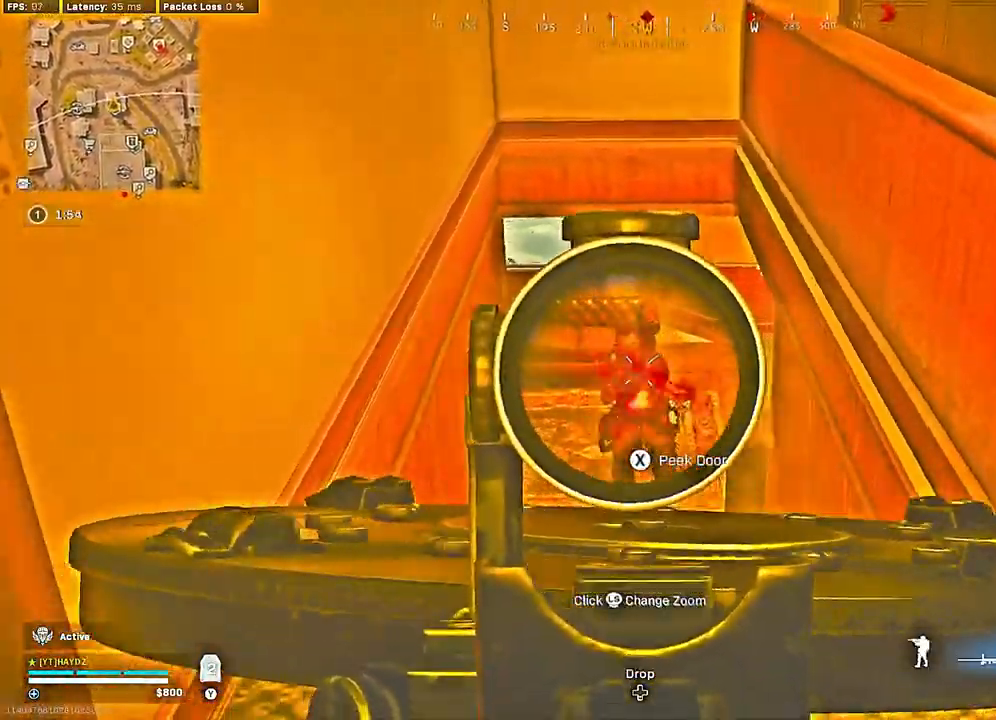
{"buttons": ["Y"], "left_stick": "up", "right_stick": "center", "events": [[67, "right_stick", "down"], [250, "right_stick", "center"], [300, "L2", "up"], [317, "R2", "up"], [317, "Y", "down"], [383, "L3", "down"], [417, "Y", "up"], [450, "L3", "up"], [483, "Y", "down"]]}
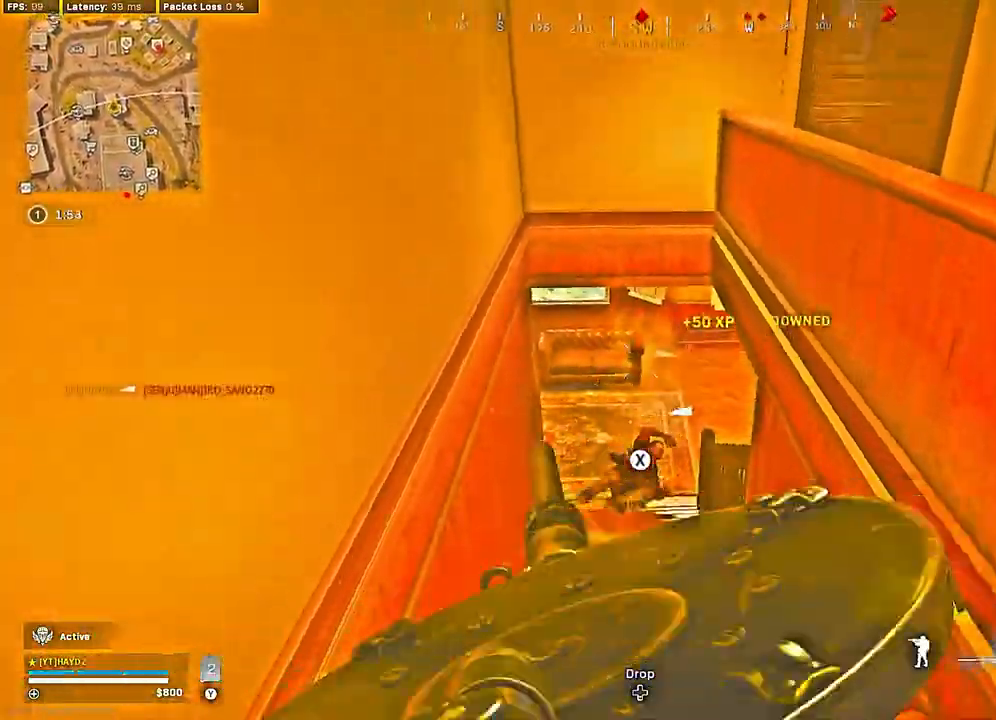
{"buttons": [], "left_stick": "up-left", "right_stick": "down", "events": [[17, "L3", "down"], [50, "Y", "up"], [100, "L3", "up"], [183, "L3", "down"], [267, "L3", "up"], [367, "L3", "down"], [367, "R3", "down"], [367, "right_stick", "down"], [433, "L3", "up"], [450, "R3", "up"], [500, "left_stick", "up-left"]]}
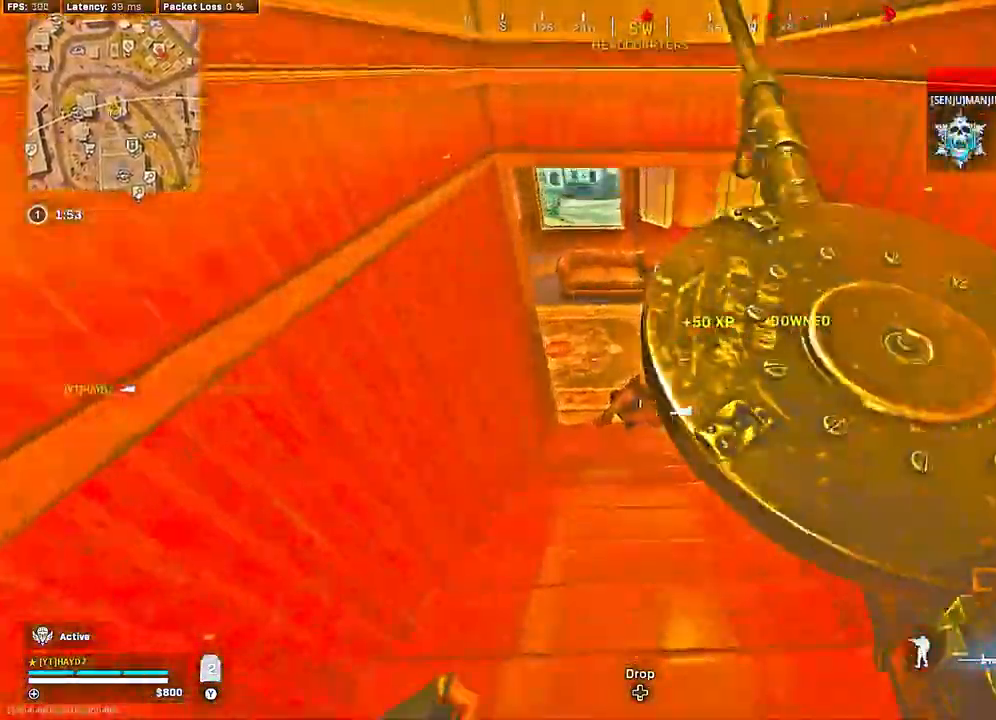
{"buttons": ["L2", "R2"], "left_stick": "right", "right_stick": "center", "events": [[167, "right_stick", "center"], [233, "left_stick", "down"], [250, "R2", "down"], [250, "R3", "down"], [300, "L2", "down"], [300, "left_stick", "up"], [300, "right_stick", "up"], [367, "R3", "up"], [367, "right_stick", "center"], [417, "left_stick", "right"], [417, "right_stick", "down"], [483, "right_stick", "center"]]}
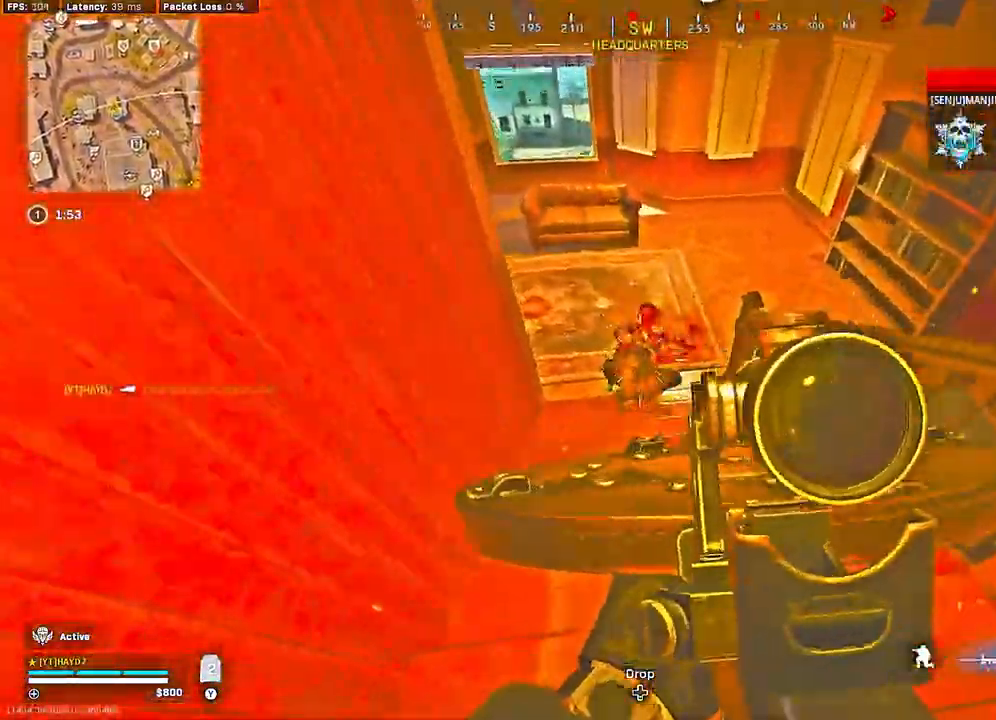
{"buttons": ["L2", "R2"], "left_stick": "down-left", "right_stick": "center", "events": [[17, "right_stick", "down"], [33, "R3", "down"], [33, "right_stick", "up"], [133, "R3", "up"], [200, "left_stick", "down"], [217, "right_stick", "down-left"], [267, "right_stick", "down"], [417, "right_stick", "center"], [433, "left_stick", "down-left"]]}
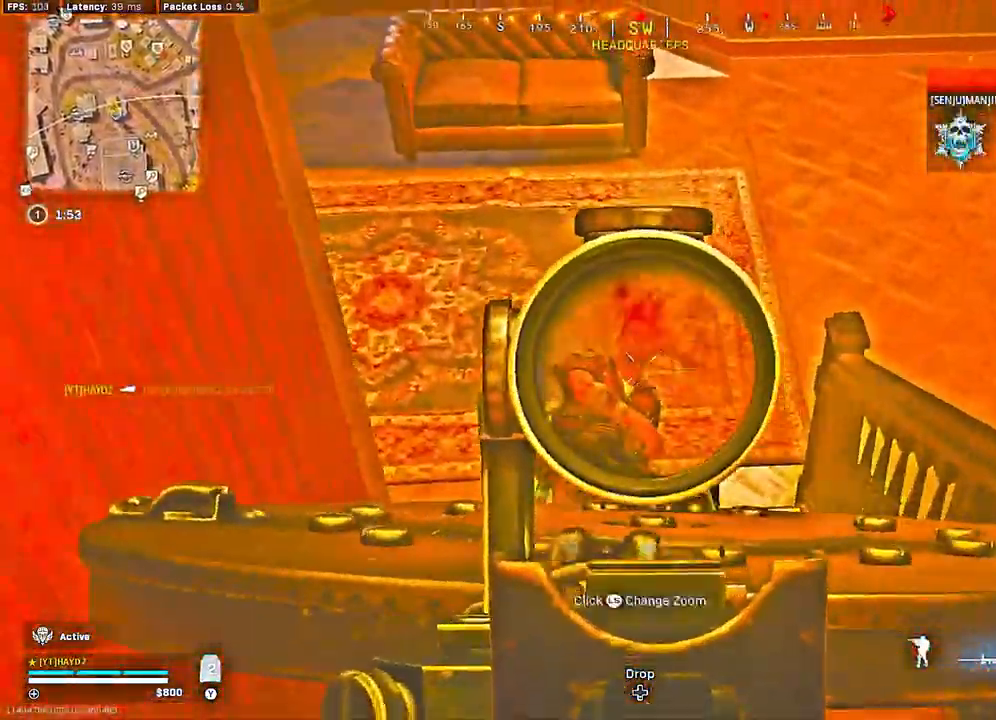
{"buttons": [], "left_stick": "up", "right_stick": "center", "events": [[17, "right_stick", "up-left"], [100, "right_stick", "center"], [167, "L2", "up"], [183, "R2", "up"], [200, "left_stick", "up-right"], [217, "Y", "down"], [283, "Y", "up"], [300, "left_stick", "up"], [333, "L3", "down"], [400, "L3", "up"]]}
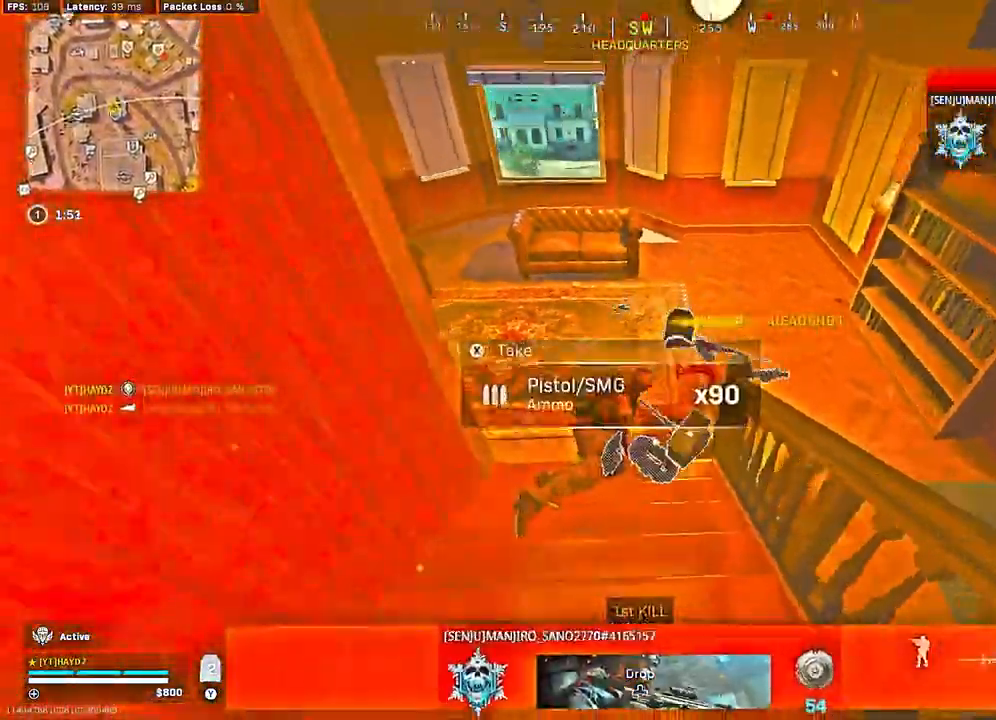
{"buttons": [], "left_stick": "up-left", "right_stick": "center", "events": [[33, "L3", "down"], [133, "L3", "up"], [167, "right_stick", "right"], [350, "left_stick", "left"], [400, "left_stick", "down"], [433, "right_stick", "center"], [450, "left_stick", "up-left"]]}
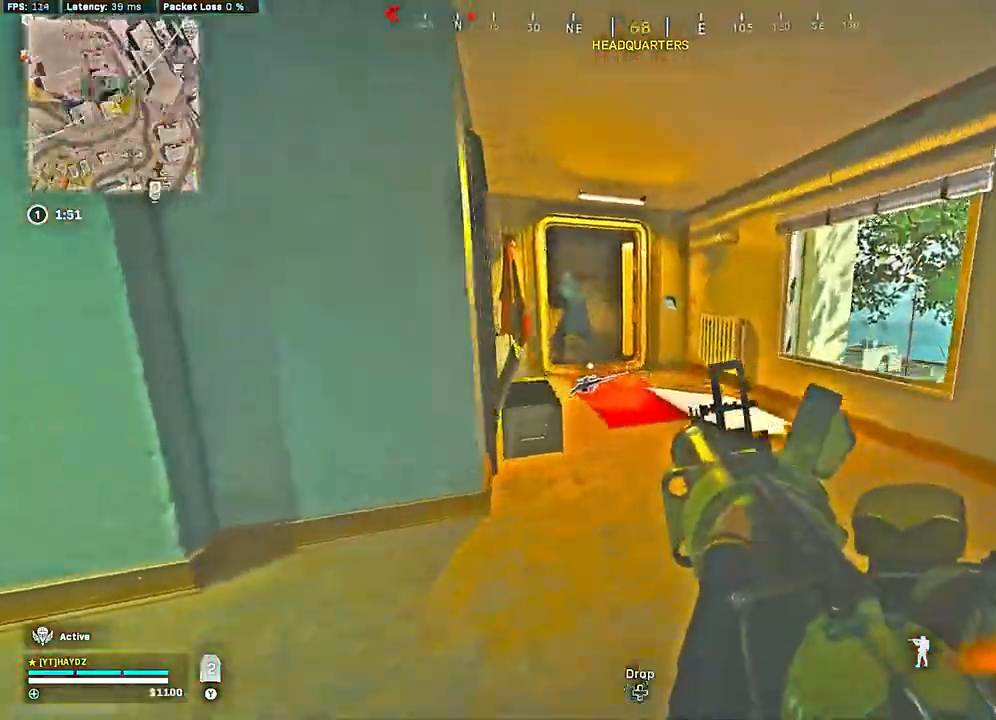
{"buttons": [], "left_stick": "left", "right_stick": "center", "events": [[17, "left_stick", "center"], [133, "right_stick", "left"], [217, "left_stick", "left"], [300, "R2", "down"], [300, "right_stick", "up"], [367, "right_stick", "center"], [417, "R2", "up"]]}
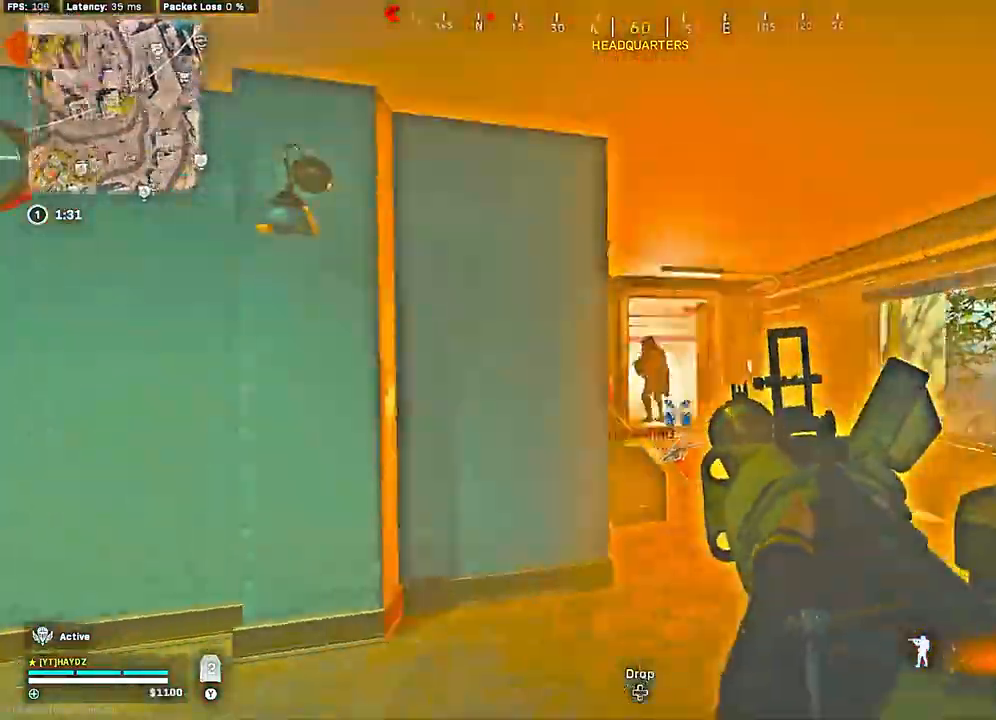
{"buttons": [], "left_stick": "down-right", "right_stick": "right", "events": [[50, "Y", "down"], [133, "Y", "up"], [183, "left_stick", "up-left"], [417, "right_stick", "right"], [433, "left_stick", "center"], [500, "left_stick", "down-right"]]}
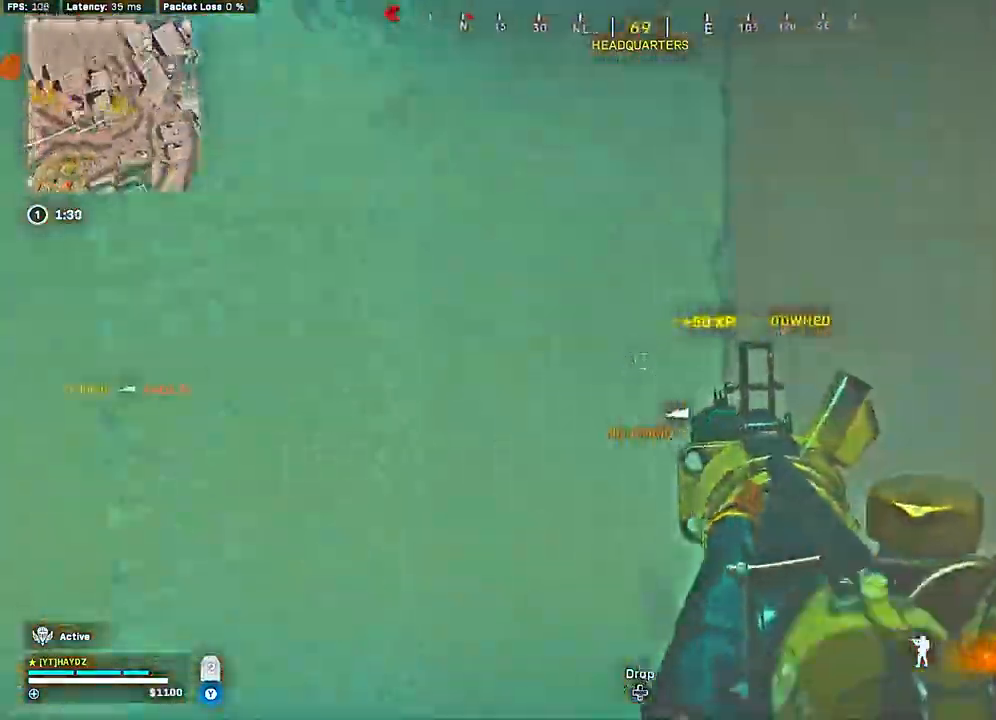
{"buttons": [], "left_stick": "up", "right_stick": "center", "events": [[150, "left_stick", "up-right"], [183, "right_stick", "center"], [267, "right_stick", "left"], [467, "left_stick", "up"], [500, "right_stick", "center"]]}
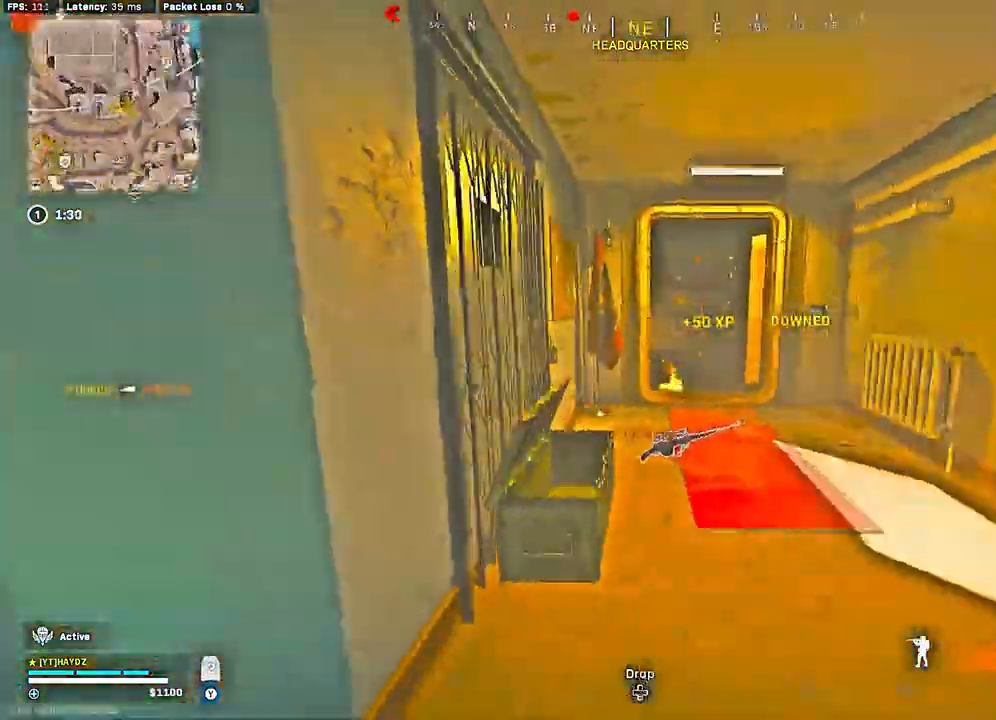
{"buttons": [], "left_stick": "right", "right_stick": "center", "events": [[33, "L3", "down"], [117, "L3", "up"], [167, "right_stick", "left"], [233, "L3", "down"], [233, "right_stick", "center"], [317, "L3", "up"], [367, "R3", "down"], [367, "right_stick", "down-right"], [450, "R3", "up"], [450, "right_stick", "center"], [467, "left_stick", "right"]]}
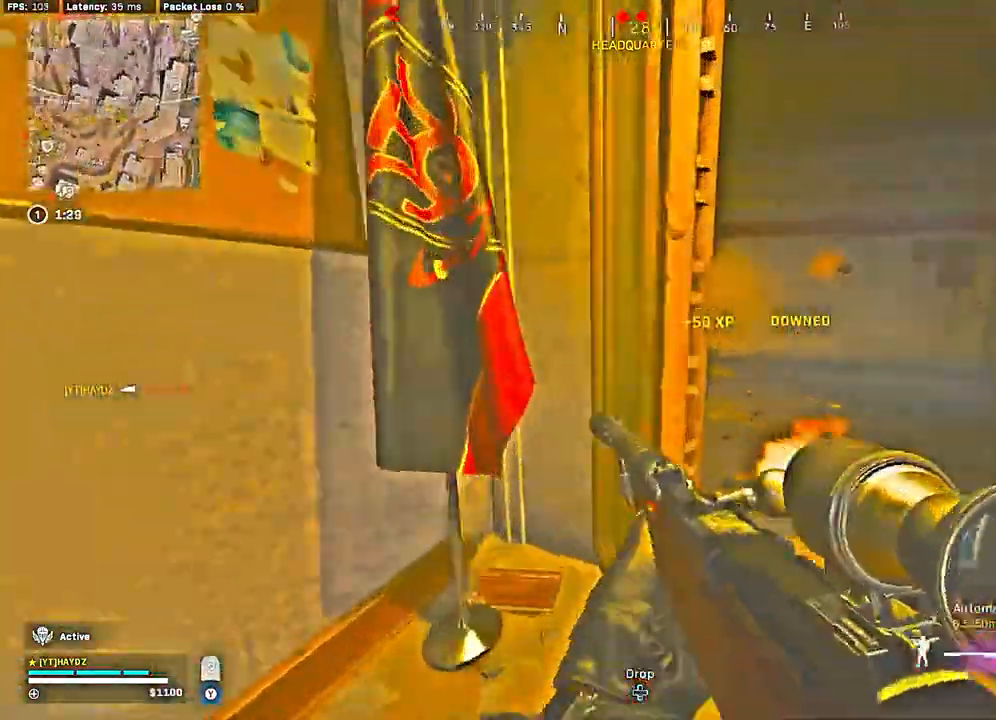
{"buttons": [], "left_stick": "right", "right_stick": "center", "events": [[33, "R3", "down"], [100, "right_stick", "down"], [117, "R3", "up"], [150, "right_stick", "down-left"], [183, "R3", "down"], [267, "R3", "up"], [483, "right_stick", "center"]]}
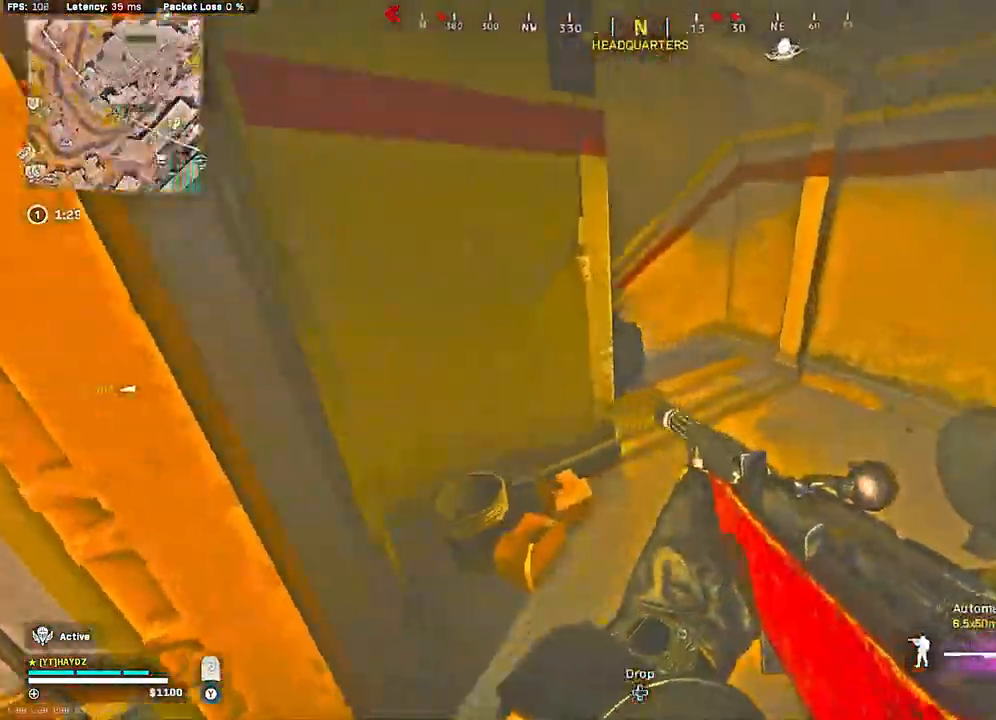
{"buttons": ["R2"], "left_stick": "up-left", "right_stick": "down-left", "events": [[83, "R2", "down"], [83, "right_stick", "left"], [233, "right_stick", "center"], [433, "right_stick", "down-left"], [467, "left_stick", "up-left"]]}
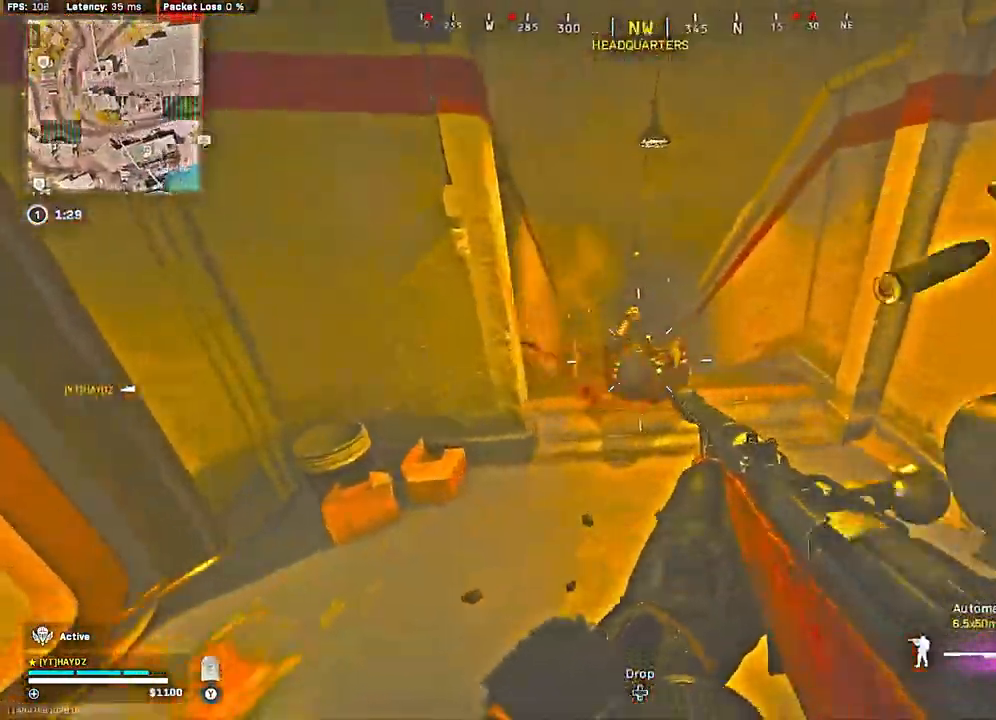
{"buttons": ["R2"], "left_stick": "down-left", "right_stick": "center", "events": [[83, "left_stick", "up"], [100, "right_stick", "down"], [200, "left_stick", "up-right"], [300, "right_stick", "center"], [333, "left_stick", "down-left"]]}
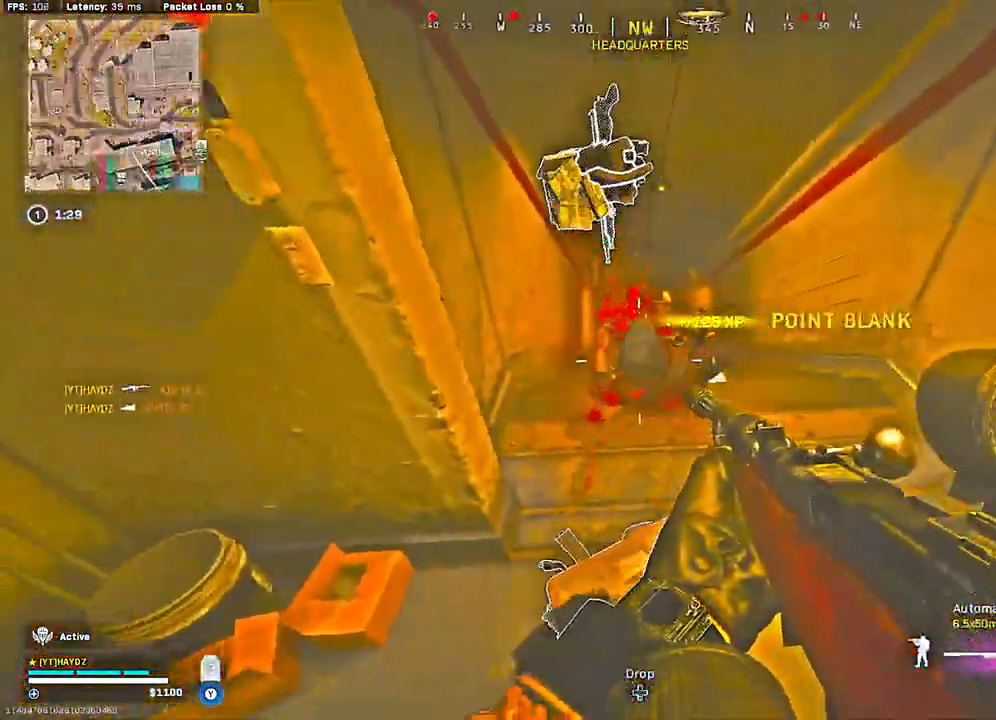
{"buttons": ["Y"], "left_stick": "left", "right_stick": "center", "events": [[67, "left_stick", "down-right"], [167, "R2", "up"], [183, "right_stick", "up-right"], [200, "left_stick", "down-left"], [233, "right_stick", "center"], [267, "left_stick", "left"], [333, "Y", "down"], [433, "Y", "up"], [500, "Y", "down"]]}
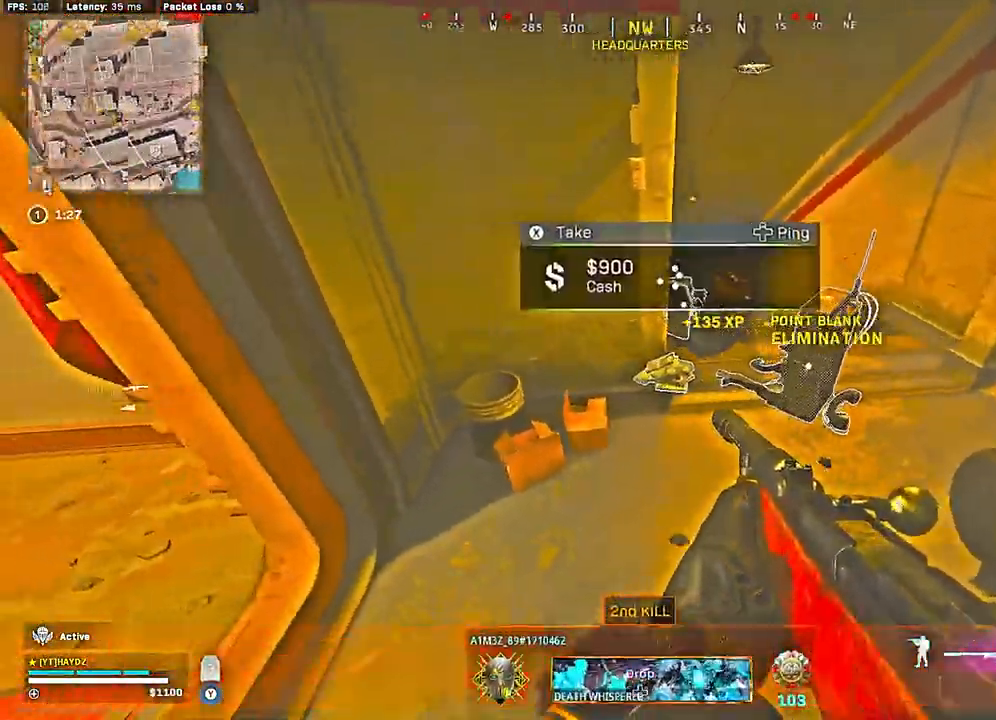
{"buttons": ["X"], "left_stick": "center", "right_stick": "center", "events": [[50, "Y", "up"], [117, "left_stick", "center"], [167, "left_stick", "right"], [283, "right_stick", "right"], [450, "right_stick", "center"], [500, "X", "down"], [500, "left_stick", "center"]]}
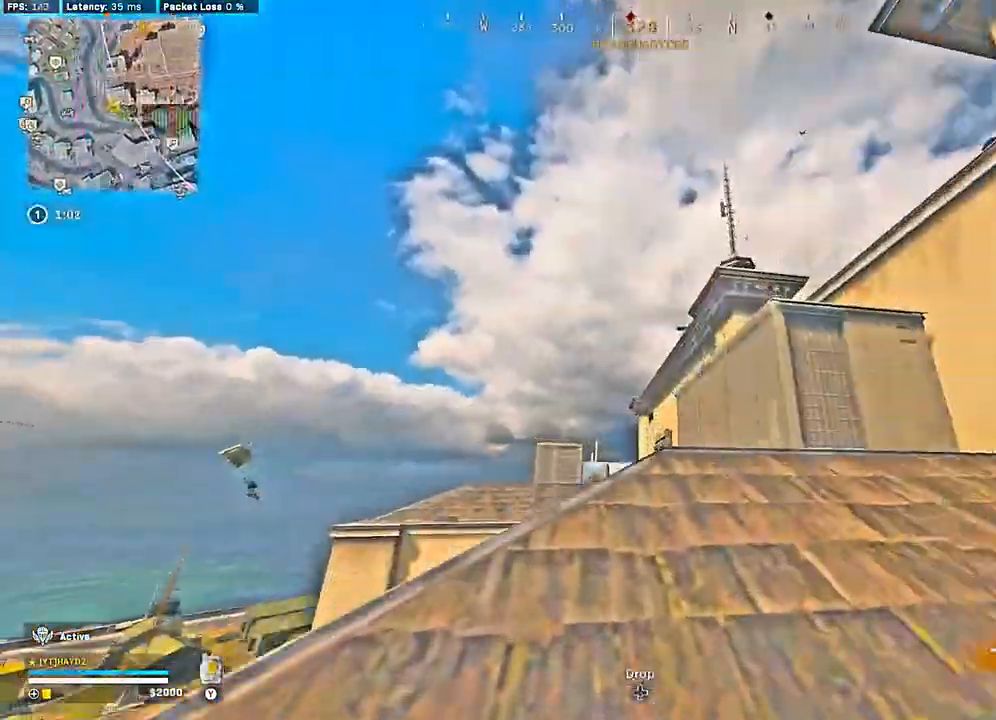
{"buttons": [], "left_stick": "up-left", "right_stick": "right", "events": [[17, "L3", "down"], [17, "left_stick", "up"], [67, "L3", "up"], [67, "X", "up"], [100, "right_stick", "down-left"], [200, "L3", "down"], [200, "left_stick", "up-left"], [200, "right_stick", "center"], [267, "right_stick", "right"], [283, "L3", "up"], [350, "L3", "down"], [367, "R3", "down"], [467, "R3", "up"], [483, "L3", "up"]]}